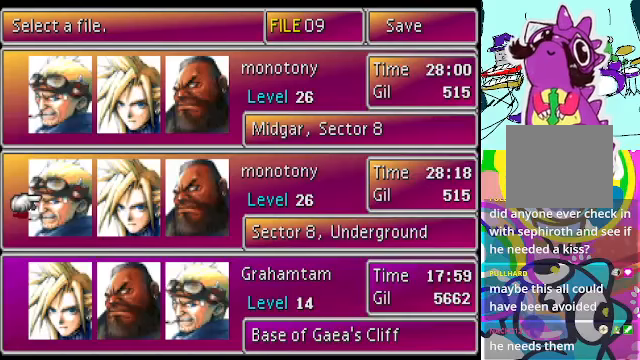
Gameplay with a controller (Xbox layout); each line is a JSON object with the inputs held at the frame after it. "events" lists button and stick changes between this image and that frame as [ms after this image, input, new state], when the widget could be followed in between. Not read: L3 R3 right_stick.
{"buttons": ["B"], "left_stick": "center", "events": [[467, "B", "down"]]}
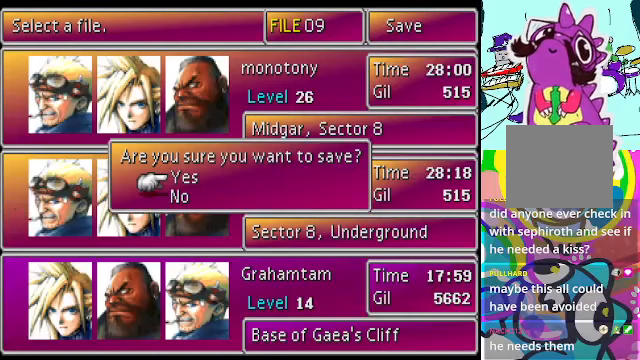
{"buttons": ["B"], "left_stick": "center", "events": [[67, "B", "up"], [467, "B", "down"]]}
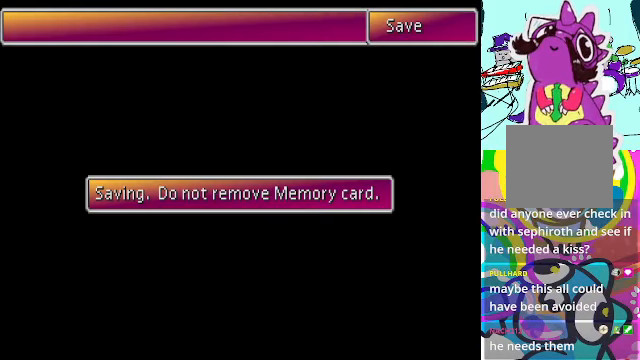
{"buttons": ["A"], "left_stick": "center", "events": [[100, "B", "up"], [334, "A", "down"]]}
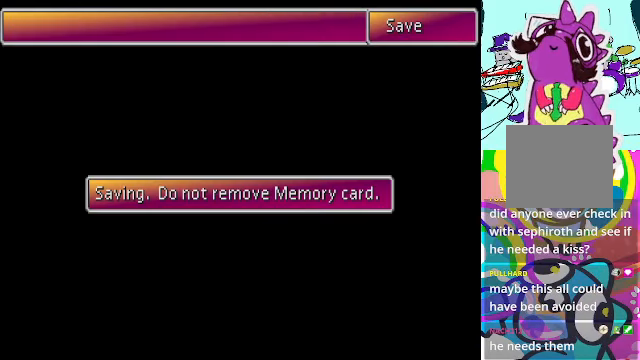
{"buttons": ["R1"], "left_stick": "center", "events": [[134, "A", "up"], [200, "R1", "down"]]}
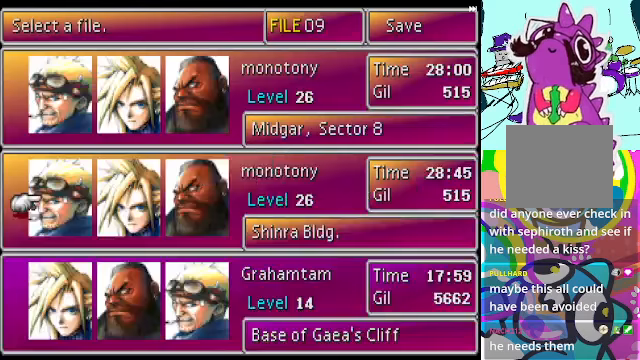
{"buttons": ["R1"], "left_stick": "center", "events": [[267, "A", "down"], [367, "A", "up"]]}
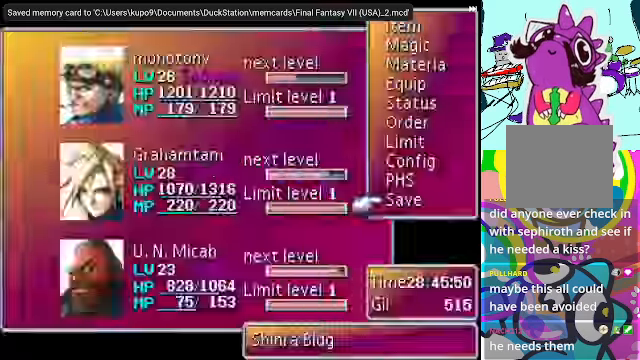
{"buttons": [], "left_stick": "center", "events": [[467, "R1", "up"]]}
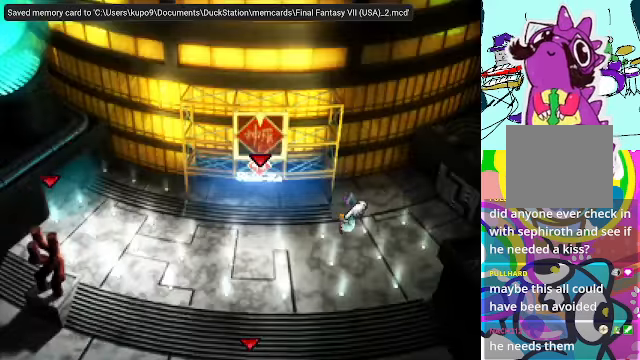
{"buttons": ["A", "DPAD_DOWN"], "left_stick": "center", "events": [[200, "A", "down"], [267, "DPAD_DOWN", "down"]]}
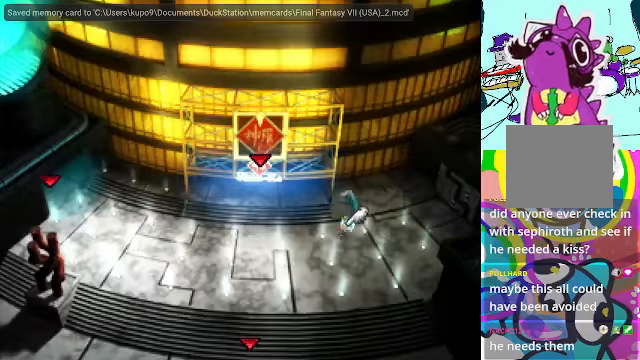
{"buttons": ["A", "DPAD_DOWN", "DPAD_LEFT"], "left_stick": "center", "events": [[134, "DPAD_LEFT", "down"]]}
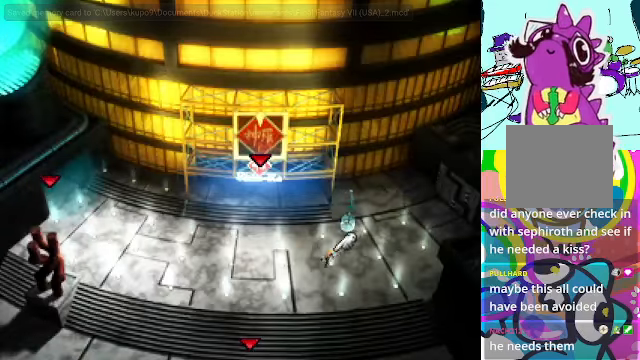
{"buttons": ["A", "DPAD_DOWN", "DPAD_LEFT"], "left_stick": "center", "events": []}
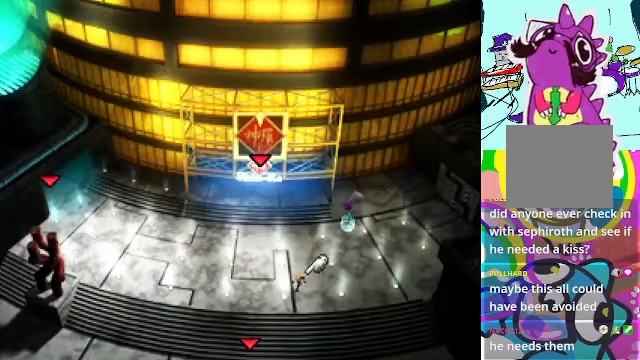
{"buttons": ["A", "DPAD_DOWN", "DPAD_LEFT"], "left_stick": "center", "events": []}
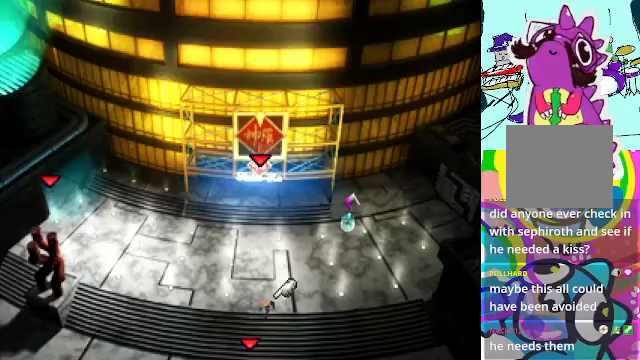
{"buttons": ["A", "DPAD_DOWN", "DPAD_LEFT"], "left_stick": "center", "events": []}
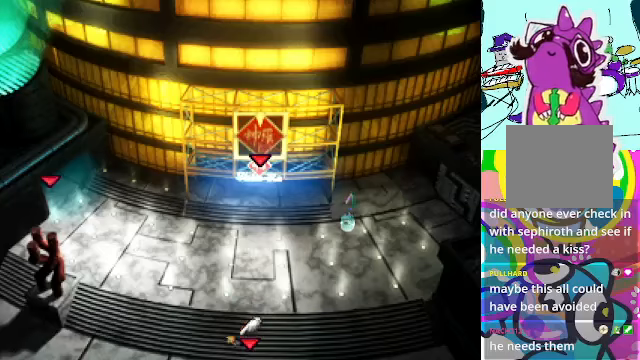
{"buttons": ["A", "DPAD_DOWN"], "left_stick": "center", "events": [[500, "DPAD_LEFT", "up"]]}
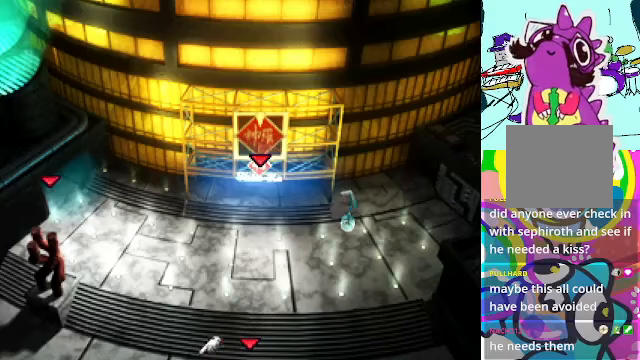
{"buttons": ["A", "DPAD_DOWN"], "left_stick": "center", "events": []}
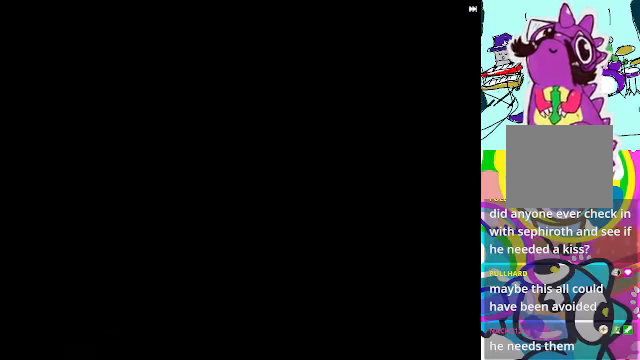
{"buttons": ["A"], "left_stick": "center", "events": [[67, "R1", "down"], [400, "R1", "up"], [500, "DPAD_DOWN", "up"]]}
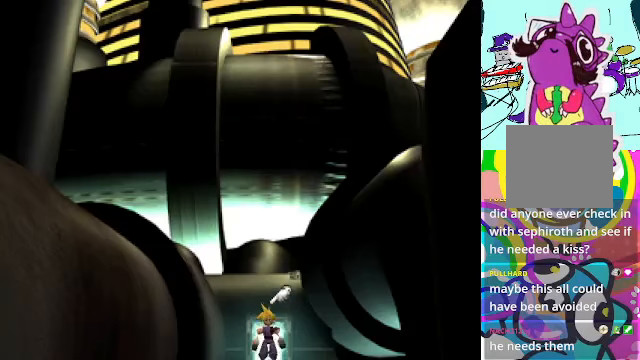
{"buttons": ["A", "R1", "DPAD_DOWN"], "left_stick": "center", "events": [[100, "DPAD_DOWN", "down"], [167, "R1", "down"]]}
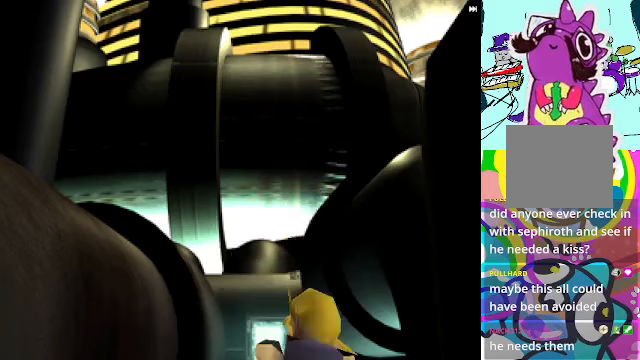
{"buttons": ["A", "R1", "DPAD_DOWN"], "left_stick": "center", "events": [[300, "B", "down"], [433, "B", "up"]]}
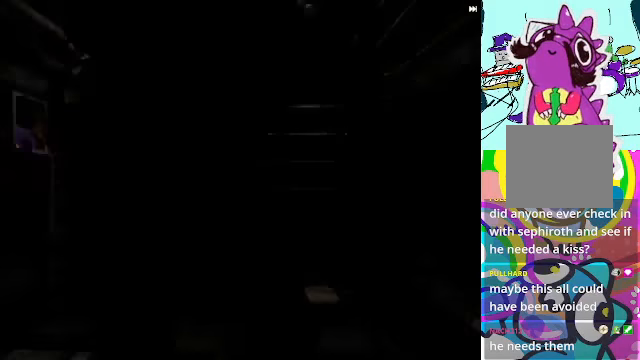
{"buttons": ["A", "R1", "DPAD_DOWN"], "left_stick": "center", "events": []}
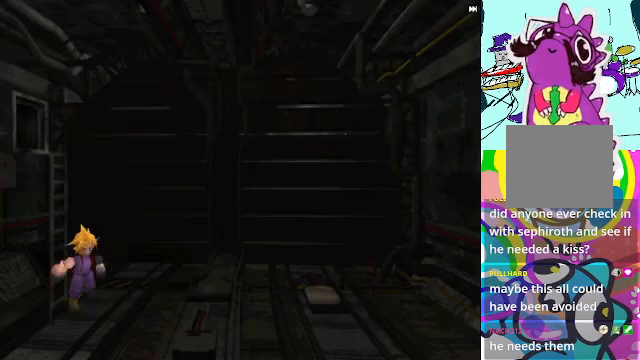
{"buttons": ["A", "R1", "DPAD_DOWN"], "left_stick": "center", "events": [[167, "R1", "up"], [233, "R1", "down"]]}
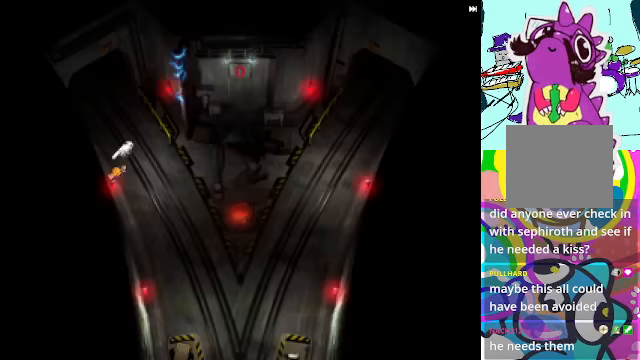
{"buttons": ["A"], "left_stick": "center", "events": [[200, "R1", "up"], [467, "DPAD_DOWN", "up"]]}
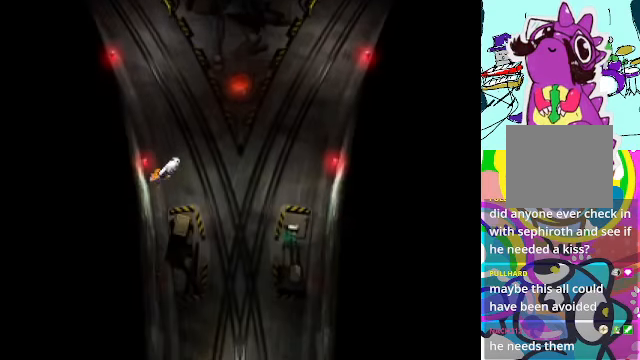
{"buttons": [], "left_stick": "center", "events": [[100, "A", "up"]]}
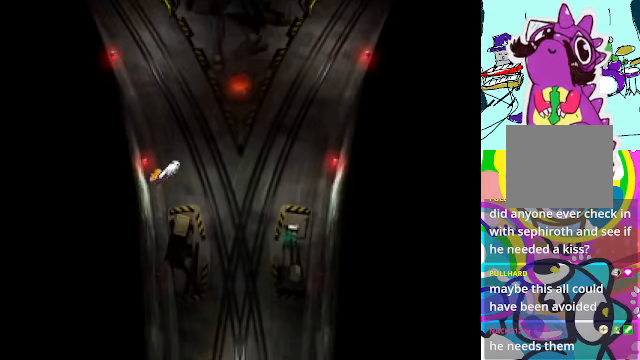
{"buttons": ["A", "DPAD_DOWN", "DPAD_RIGHT"], "left_stick": "center", "events": [[33, "DPAD_RIGHT", "down"], [67, "A", "down"], [233, "DPAD_DOWN", "down"]]}